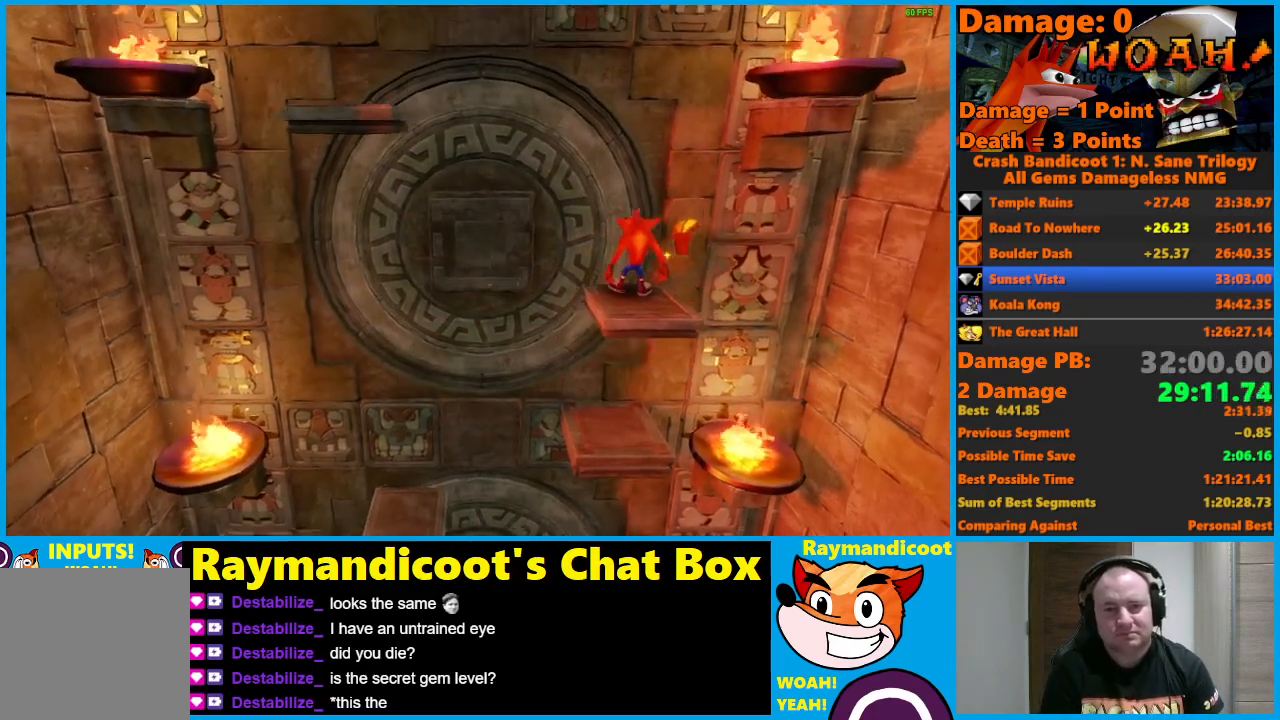
Gameplay with a controller (Xbox layout); each line is a JSON object with the inputs held at the frame after it. "events" lists button and stick changes between this image and that frame as [ms after this image, input, new state], when the widget could be followed in between.
{"buttons": [], "left_stick": "center", "right_stick": "center", "events": []}
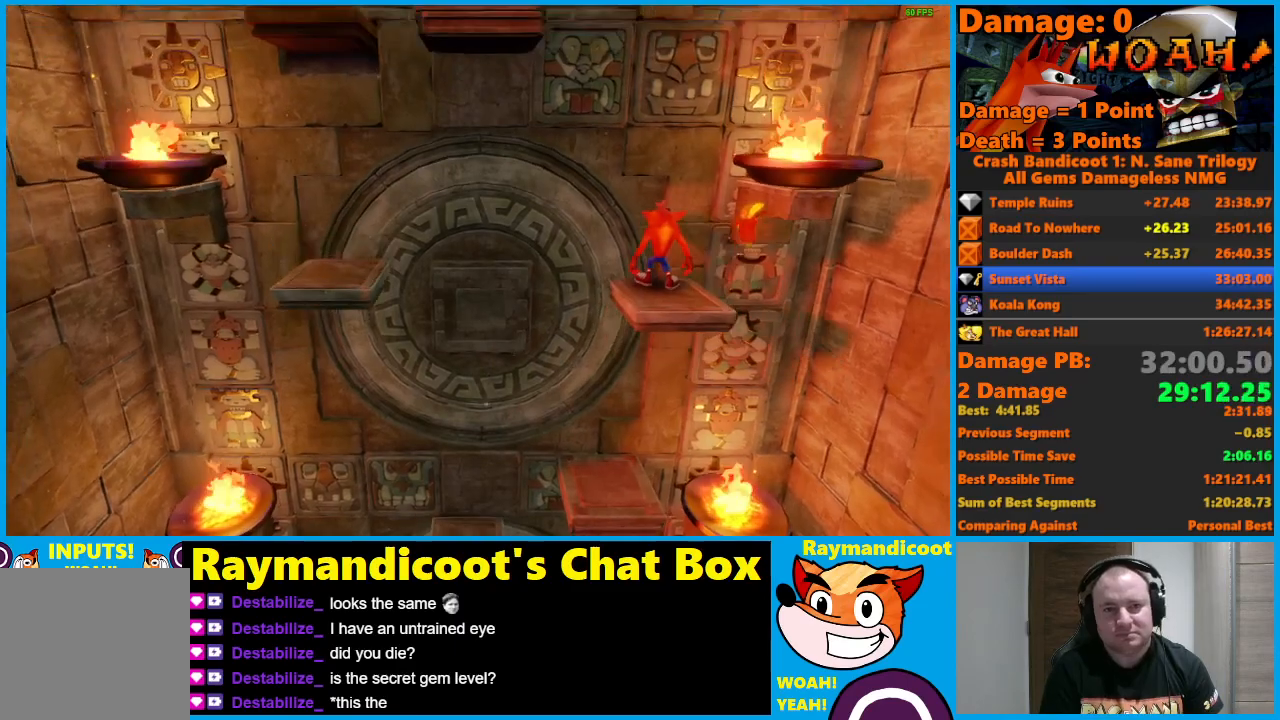
{"buttons": [], "left_stick": "center", "right_stick": "center", "events": []}
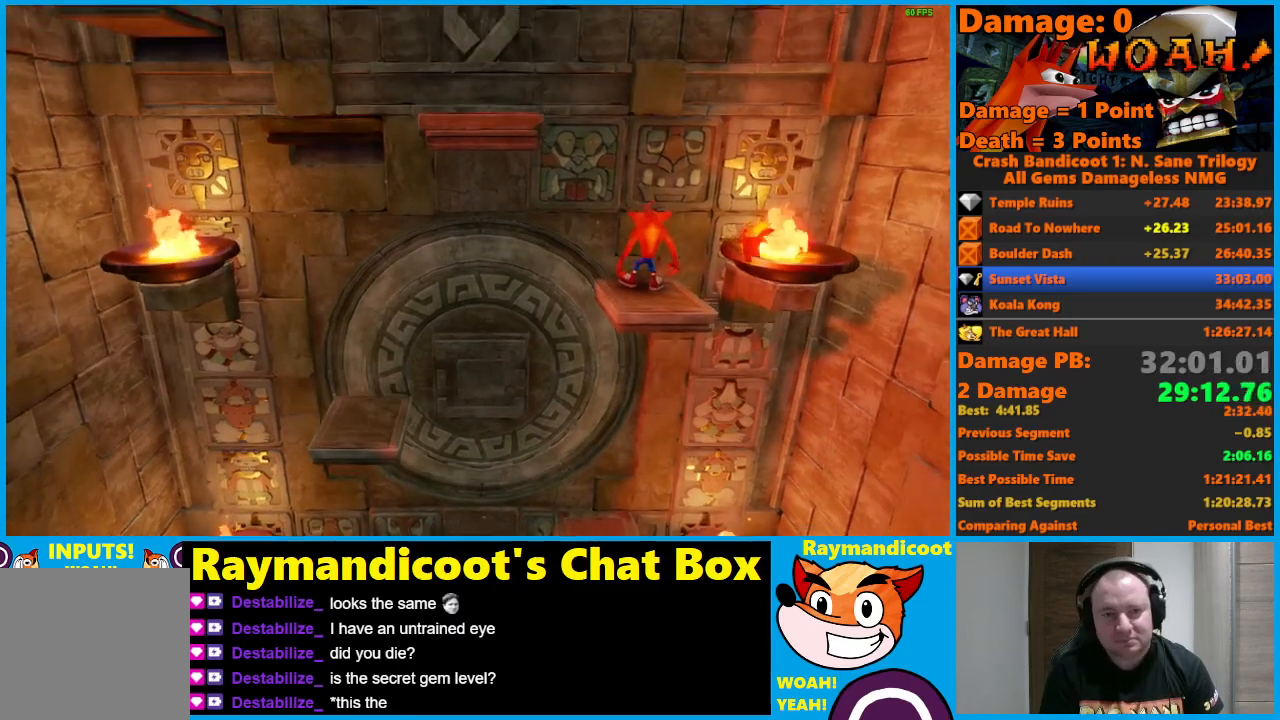
{"buttons": [], "left_stick": "center", "right_stick": "center", "events": []}
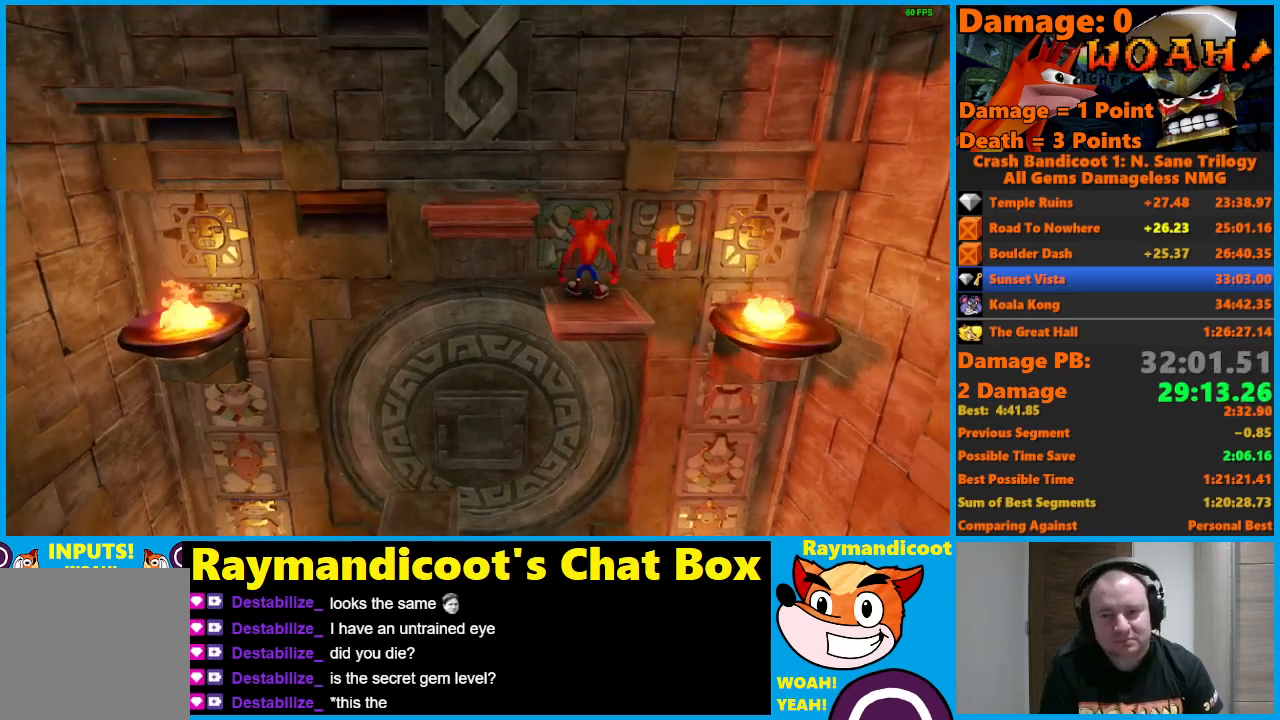
{"buttons": ["A", "X", "DPAD_LEFT"], "left_stick": "center", "right_stick": "center", "events": [[83, "DPAD_LEFT", "down"], [133, "A", "down"], [167, "X", "down"]]}
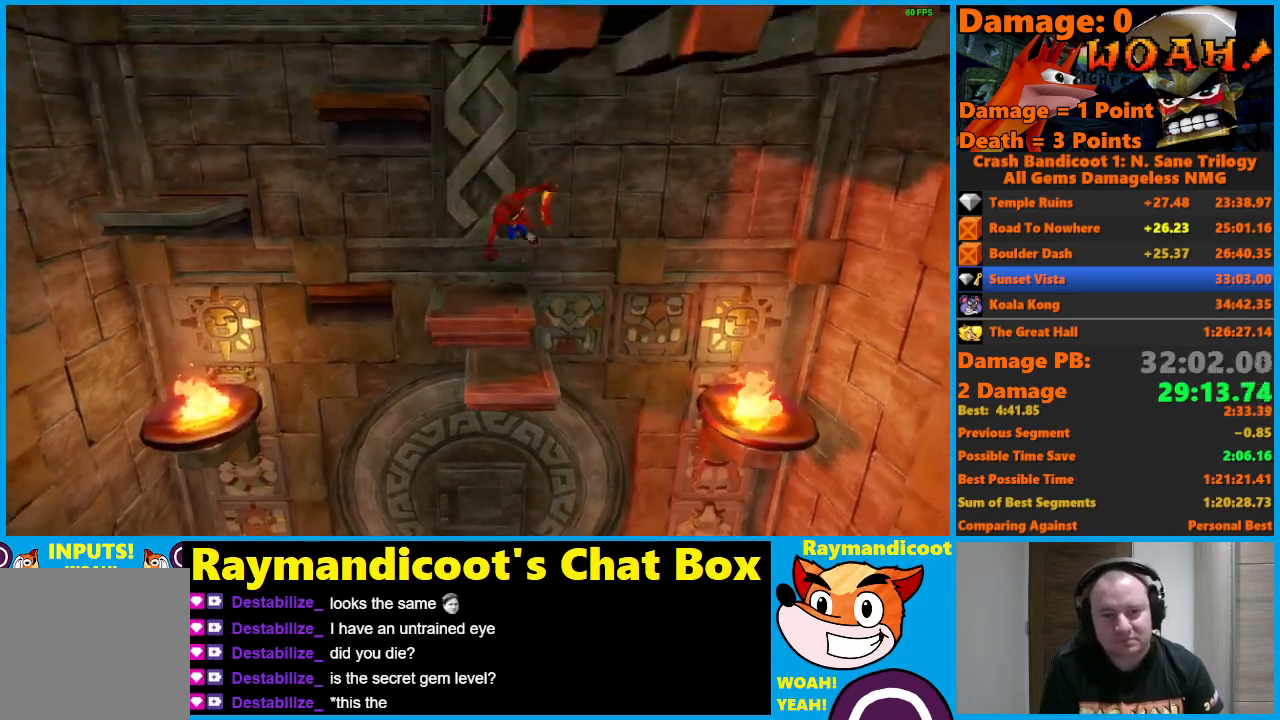
{"buttons": ["DPAD_LEFT"], "left_stick": "center", "right_stick": "center", "events": [[33, "X", "up"], [50, "A", "up"], [233, "A", "down"], [283, "X", "down"], [417, "A", "up"], [417, "X", "up"]]}
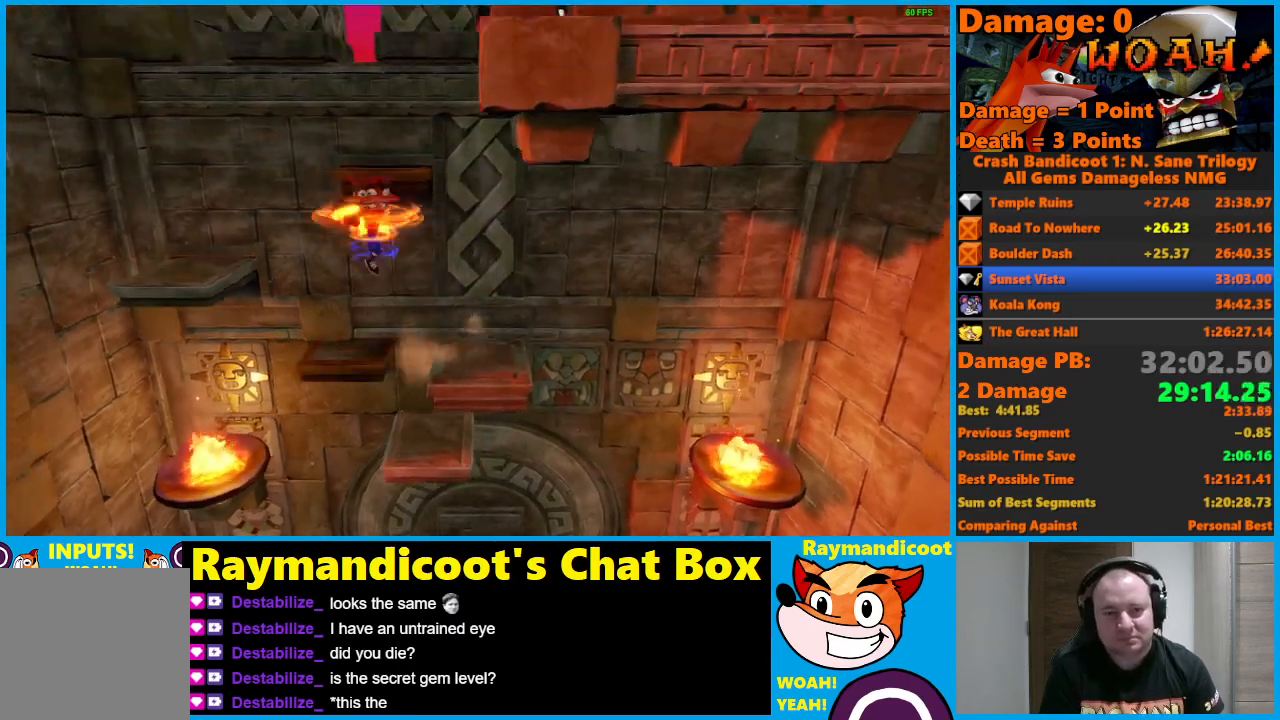
{"buttons": ["A", "X", "DPAD_LEFT"], "left_stick": "center", "right_stick": "center", "events": [[67, "DPAD_LEFT", "up"], [317, "DPAD_LEFT", "down"], [400, "A", "down"], [417, "X", "down"]]}
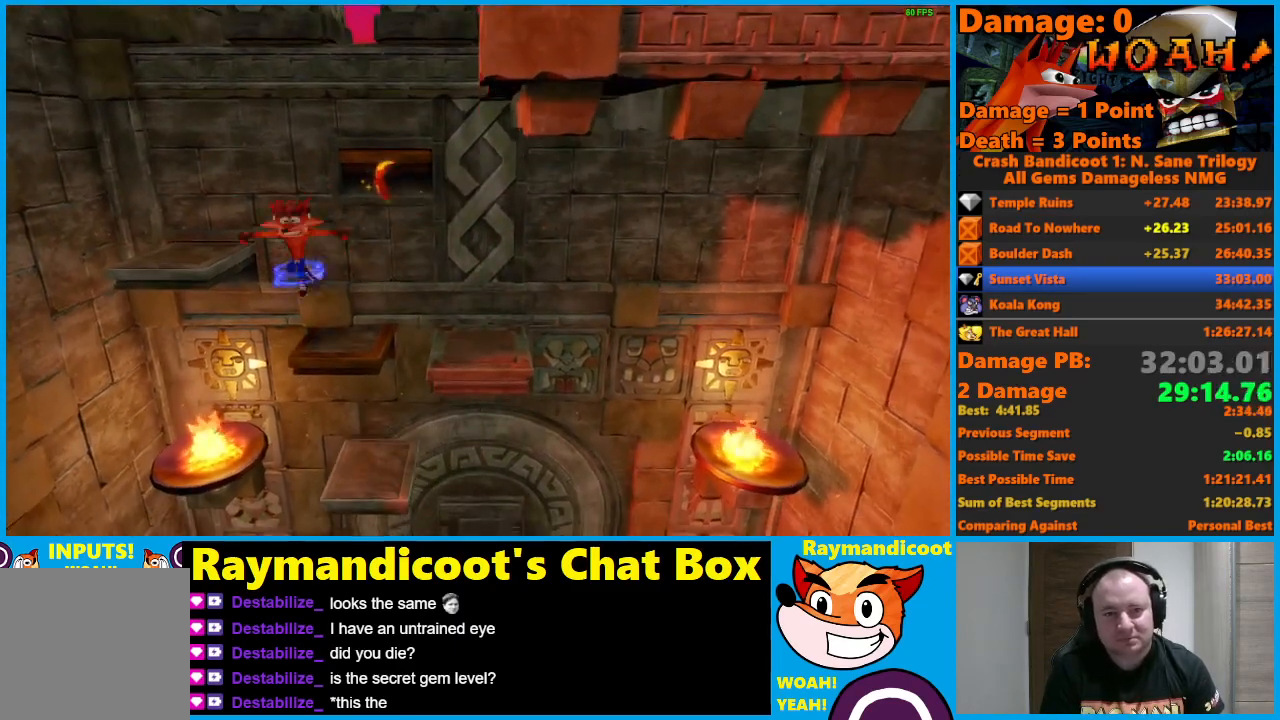
{"buttons": ["A", "X", "DPAD_RIGHT"], "left_stick": "center", "right_stick": "center", "events": [[267, "DPAD_LEFT", "up"], [283, "A", "up"], [283, "X", "up"], [417, "DPAD_RIGHT", "down"], [467, "A", "down"], [500, "X", "down"]]}
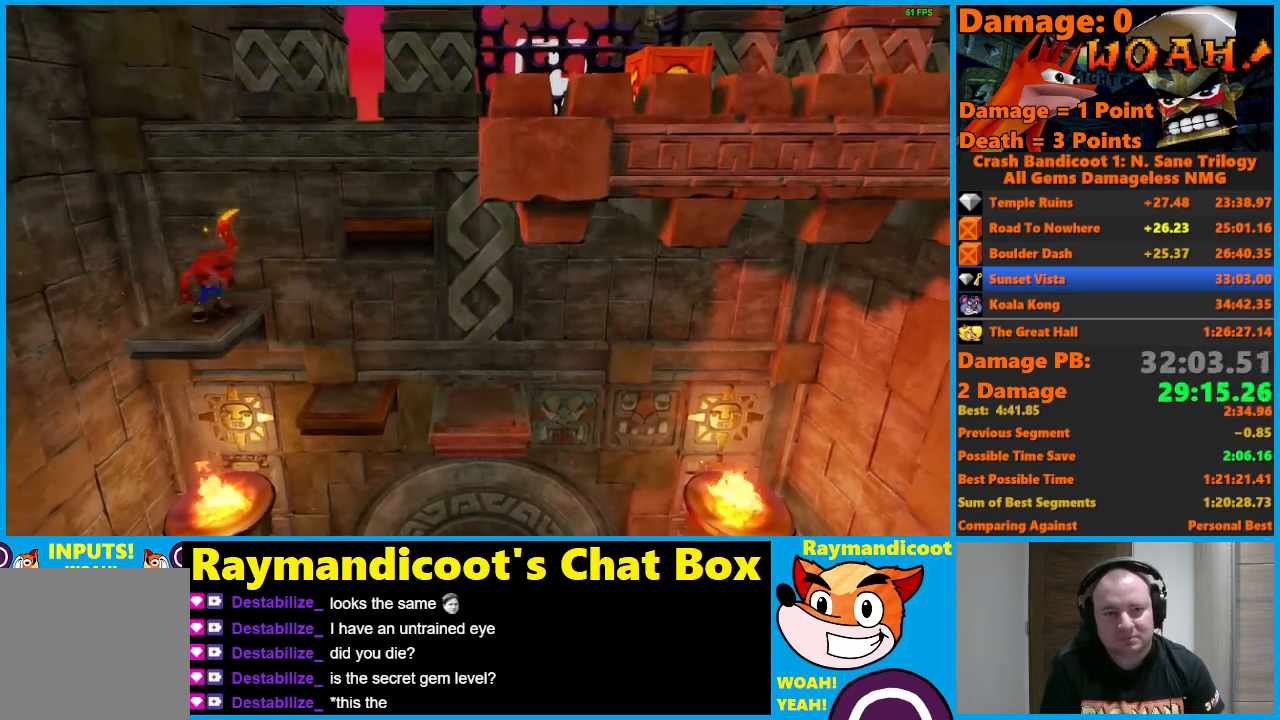
{"buttons": ["DPAD_RIGHT"], "left_stick": "center", "right_stick": "center", "events": [[400, "A", "up"], [400, "X", "up"]]}
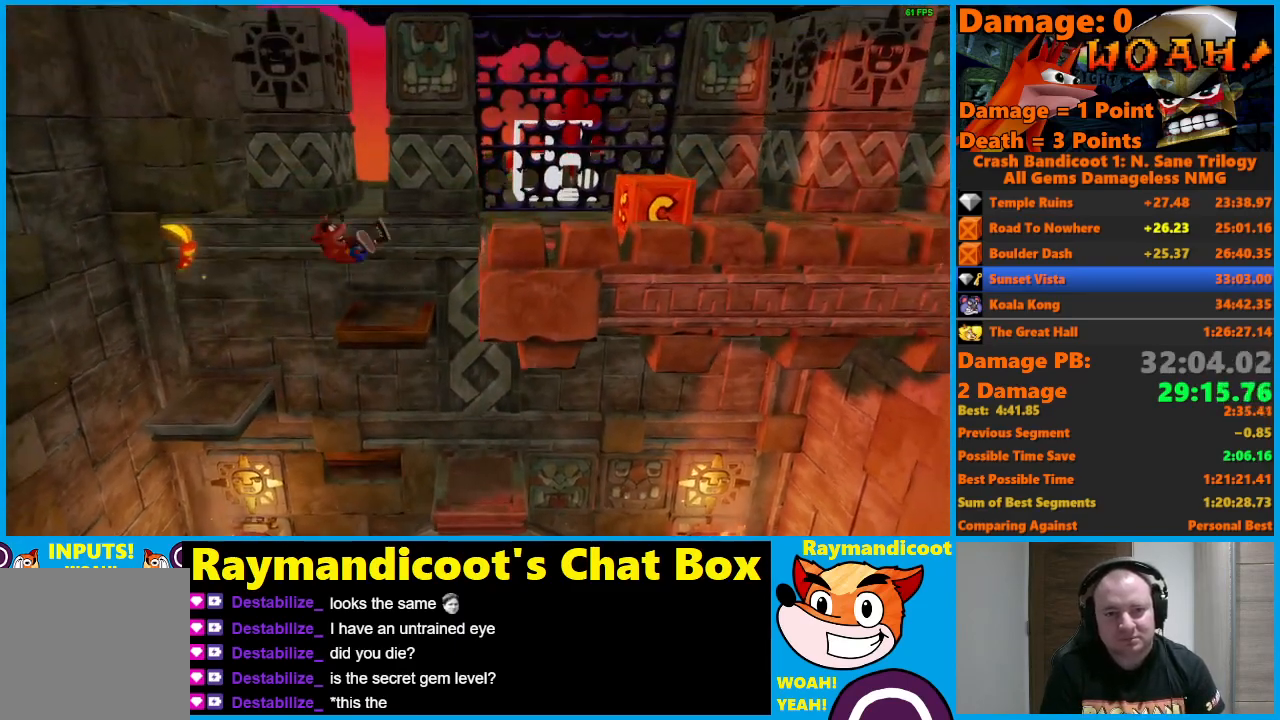
{"buttons": ["A", "DPAD_RIGHT"], "left_stick": "center", "right_stick": "center", "events": [[67, "A", "down"]]}
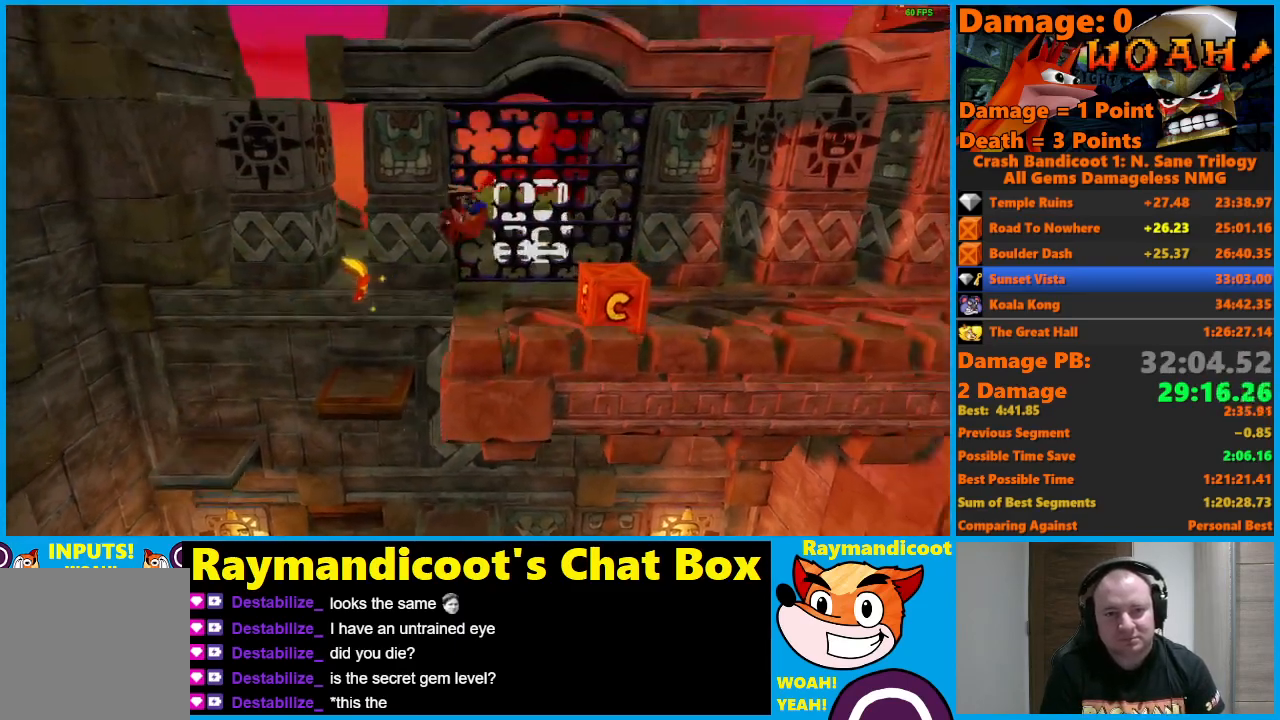
{"buttons": ["A", "DPAD_DOWN", "DPAD_RIGHT"], "left_stick": "center", "right_stick": "center", "events": [[17, "A", "up"], [67, "DPAD_DOWN", "down"], [200, "X", "down"], [300, "X", "up"], [450, "A", "down"]]}
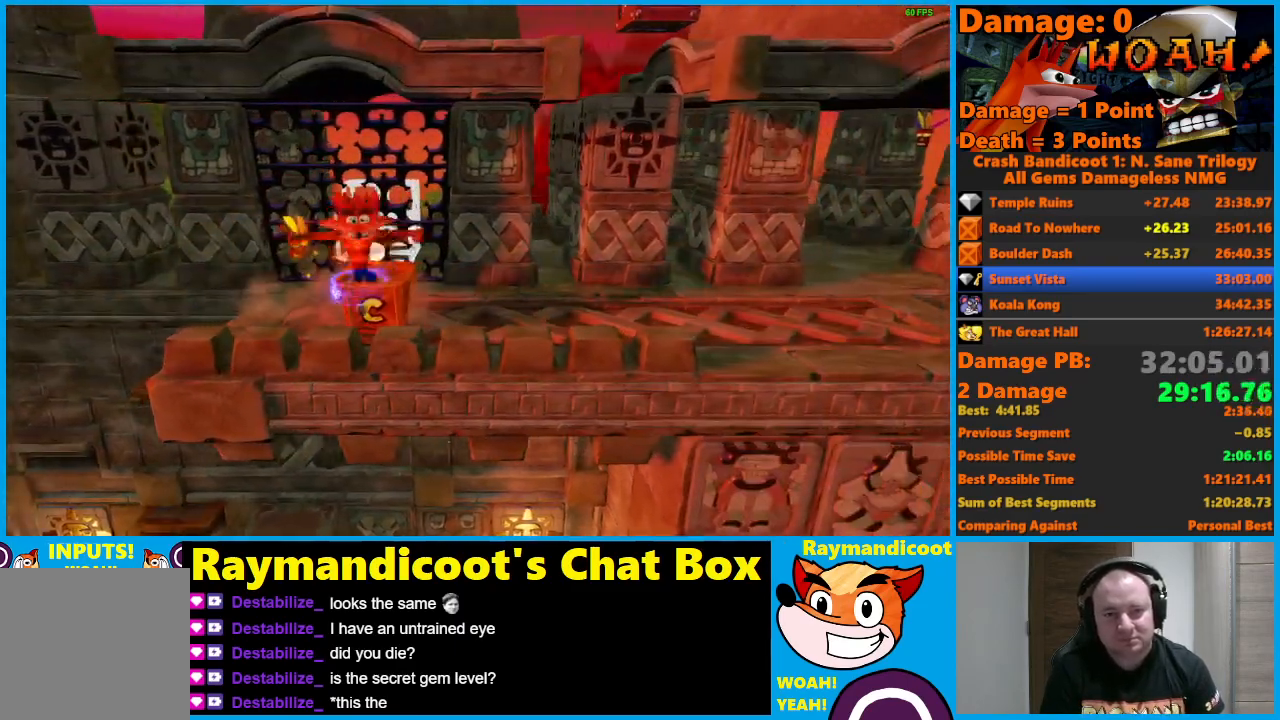
{"buttons": ["DPAD_RIGHT"], "left_stick": "center", "right_stick": "center", "events": [[50, "A", "up"], [100, "DPAD_DOWN", "up"]]}
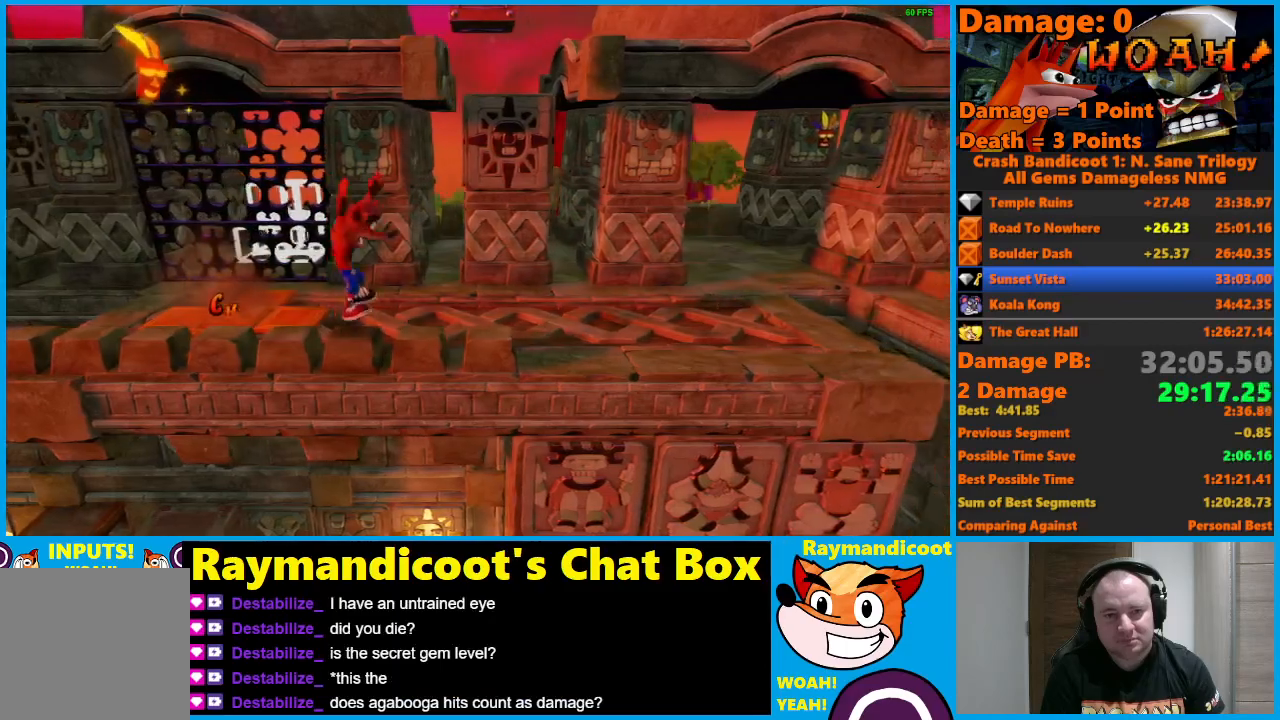
{"buttons": ["A", "X", "DPAD_UP", "DPAD_LEFT"], "left_stick": "center", "right_stick": "center", "events": [[33, "A", "down"], [217, "DPAD_UP", "down"], [300, "X", "down"], [317, "DPAD_RIGHT", "up"], [417, "DPAD_LEFT", "down"]]}
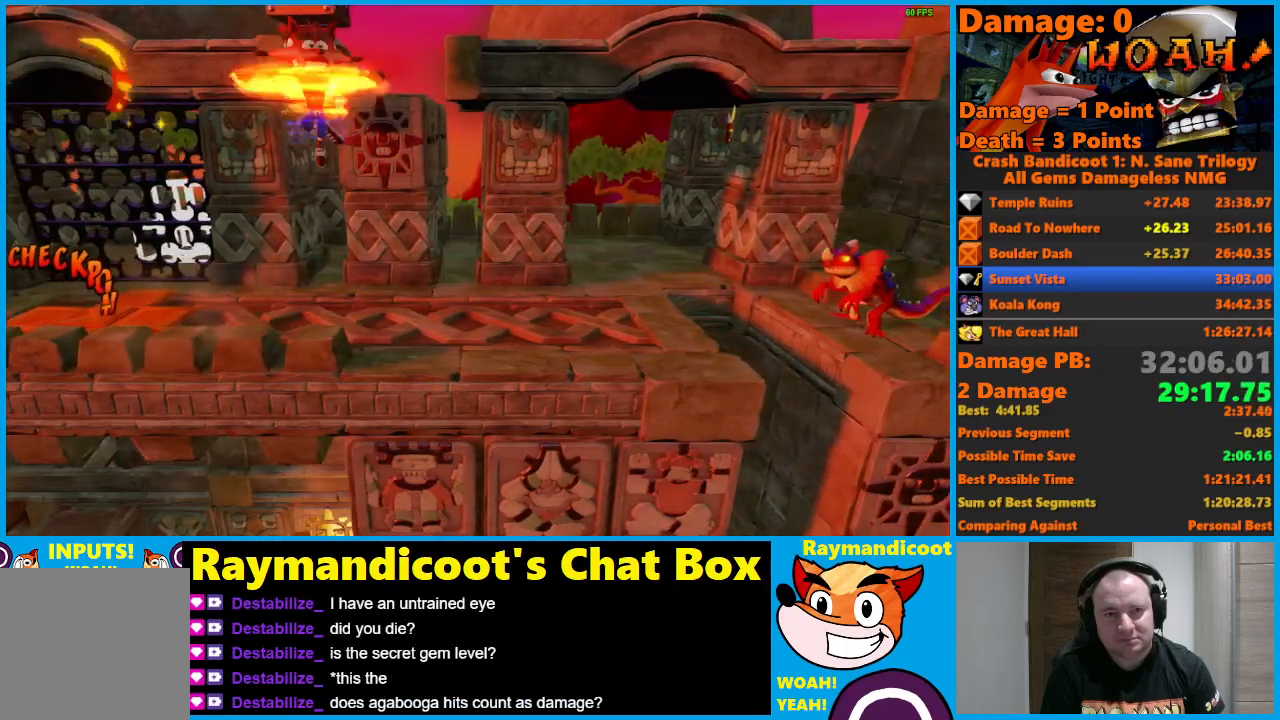
{"buttons": ["DPAD_UP"], "left_stick": "center", "right_stick": "center", "events": [[133, "DPAD_LEFT", "up"], [150, "A", "up"], [150, "X", "up"], [317, "A", "down"], [417, "A", "up"]]}
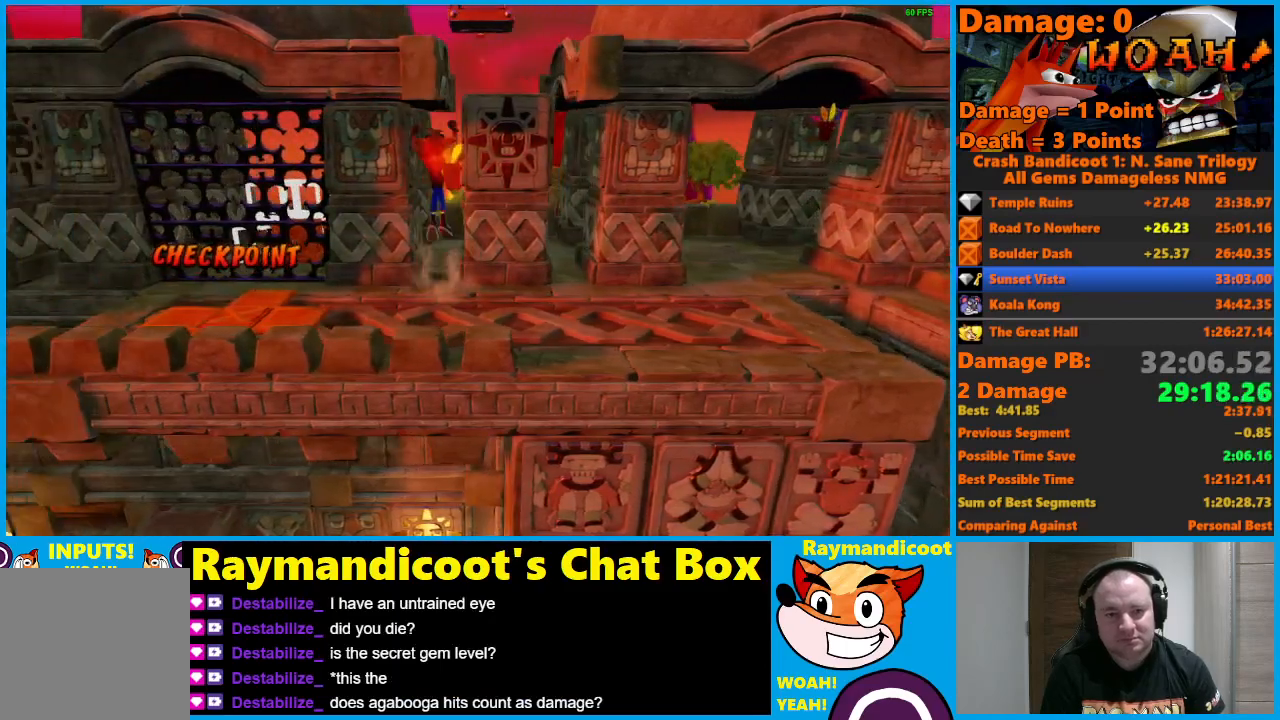
{"buttons": ["DPAD_LEFT"], "left_stick": "center", "right_stick": "center", "events": [[300, "DPAD_LEFT", "down"], [383, "DPAD_UP", "up"]]}
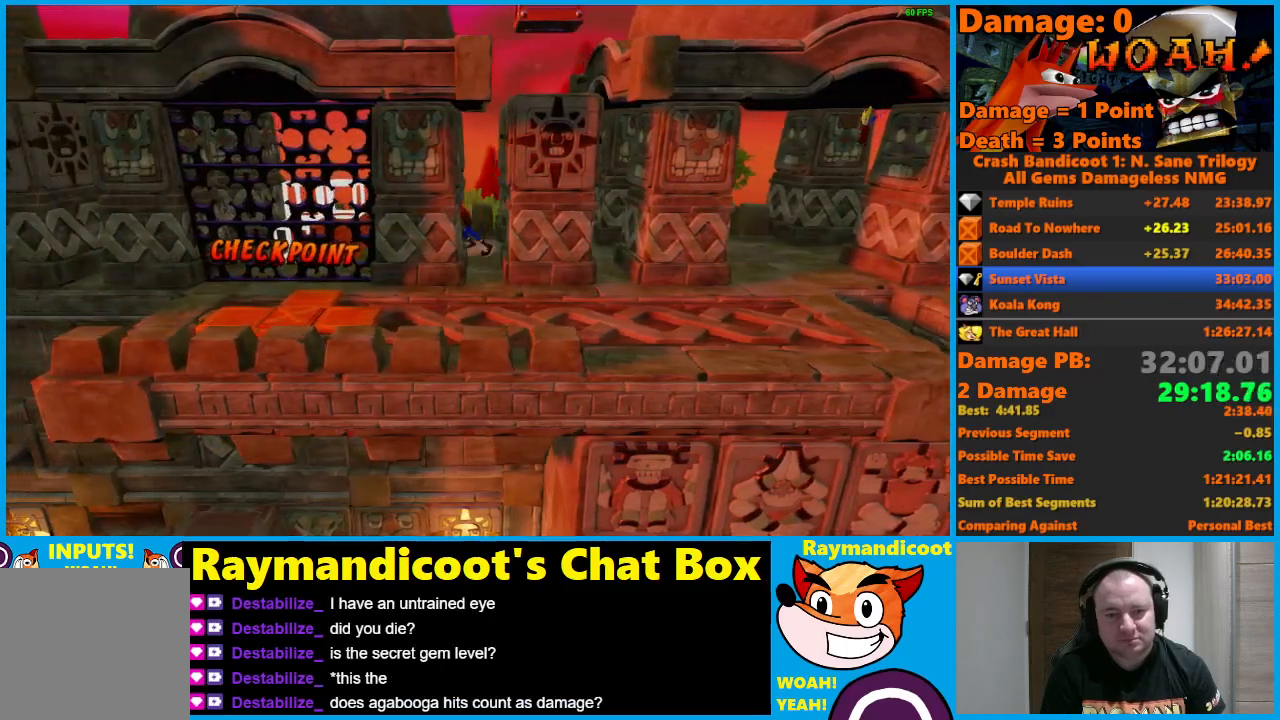
{"buttons": ["DPAD_LEFT"], "left_stick": "center", "right_stick": "center", "events": []}
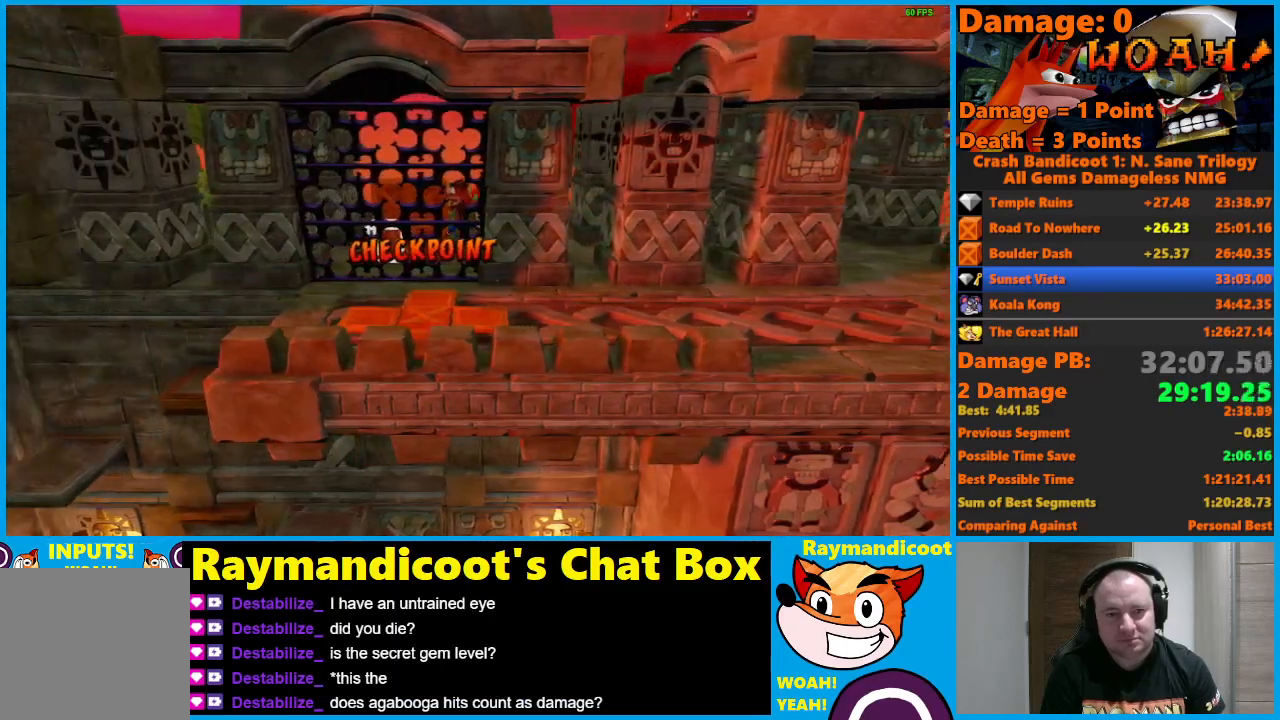
{"buttons": ["X", "DPAD_LEFT"], "left_stick": "center", "right_stick": "center", "events": [[217, "X", "down"]]}
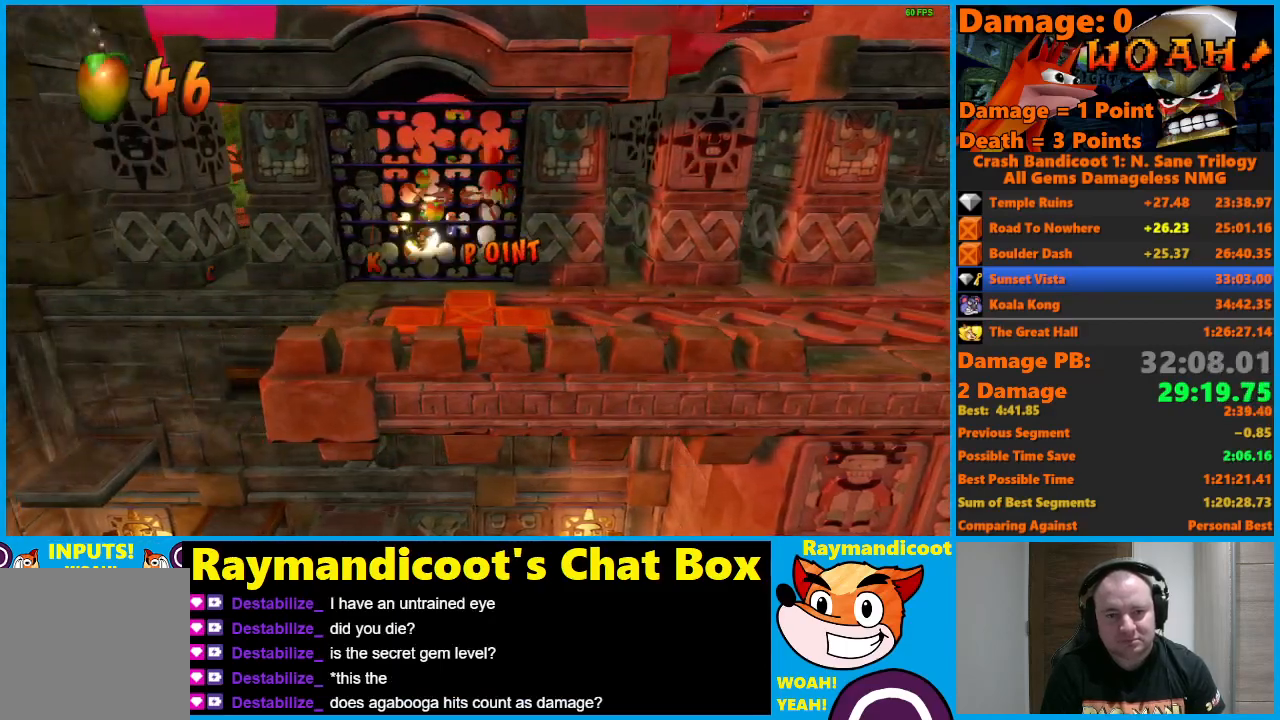
{"buttons": [], "left_stick": "center", "right_stick": "center", "events": [[117, "X", "up"], [167, "DPAD_LEFT", "up"]]}
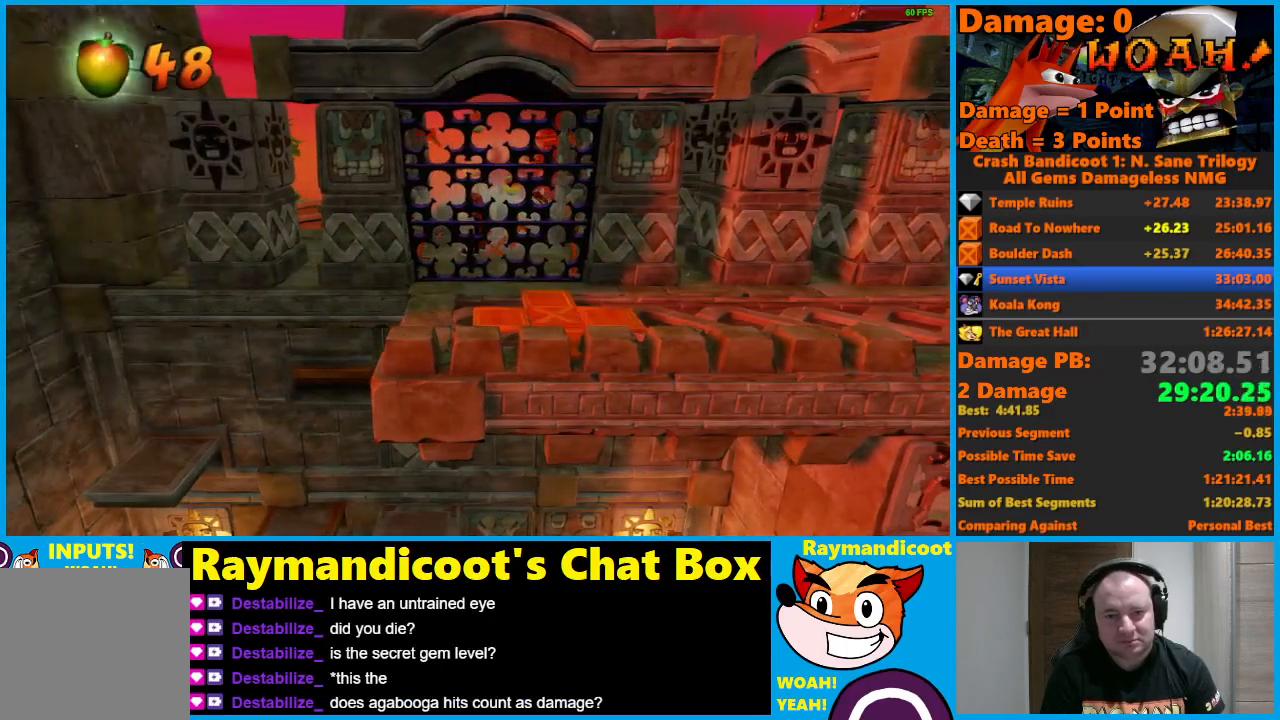
{"buttons": ["DPAD_UP", "DPAD_RIGHT"], "left_stick": "center", "right_stick": "center", "events": [[100, "DPAD_LEFT", "down"], [133, "DPAD_DOWN", "down"], [250, "DPAD_LEFT", "up"], [250, "DPAD_RIGHT", "down"], [300, "DPAD_DOWN", "up"], [333, "A", "down"], [350, "DPAD_UP", "down"], [450, "A", "up"]]}
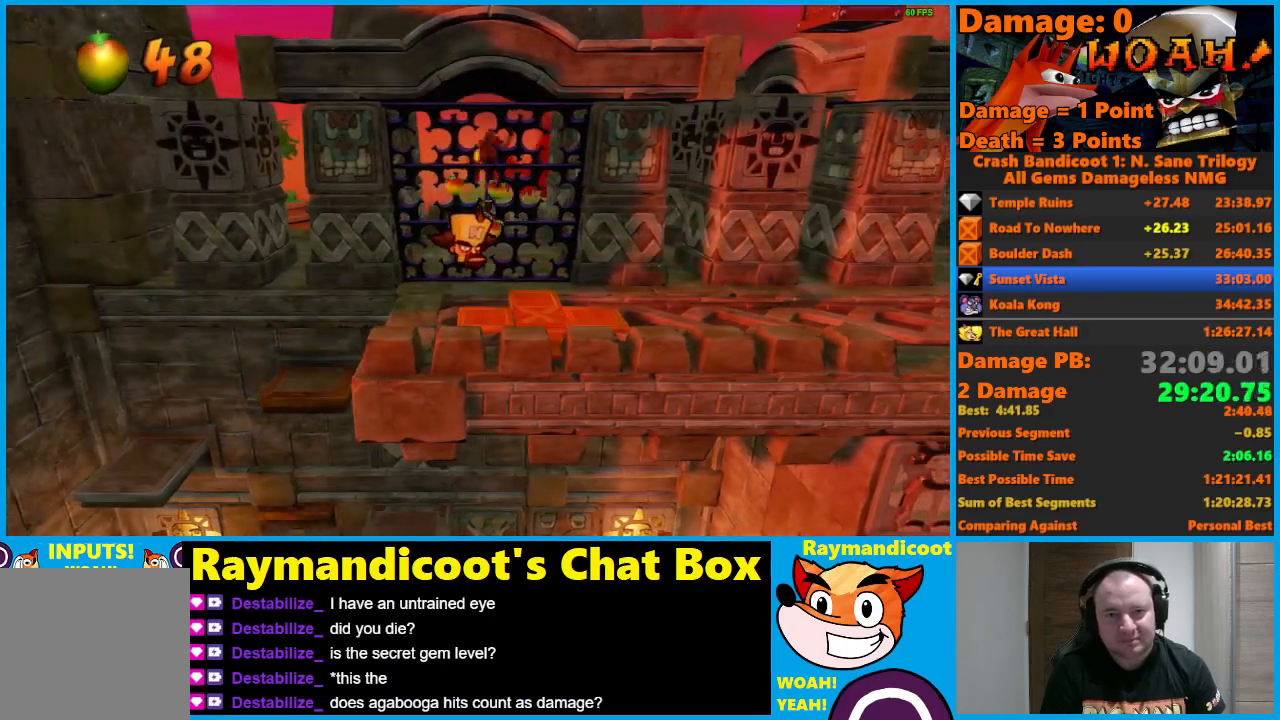
{"buttons": ["A", "DPAD_RIGHT"], "left_stick": "center", "right_stick": "center"}
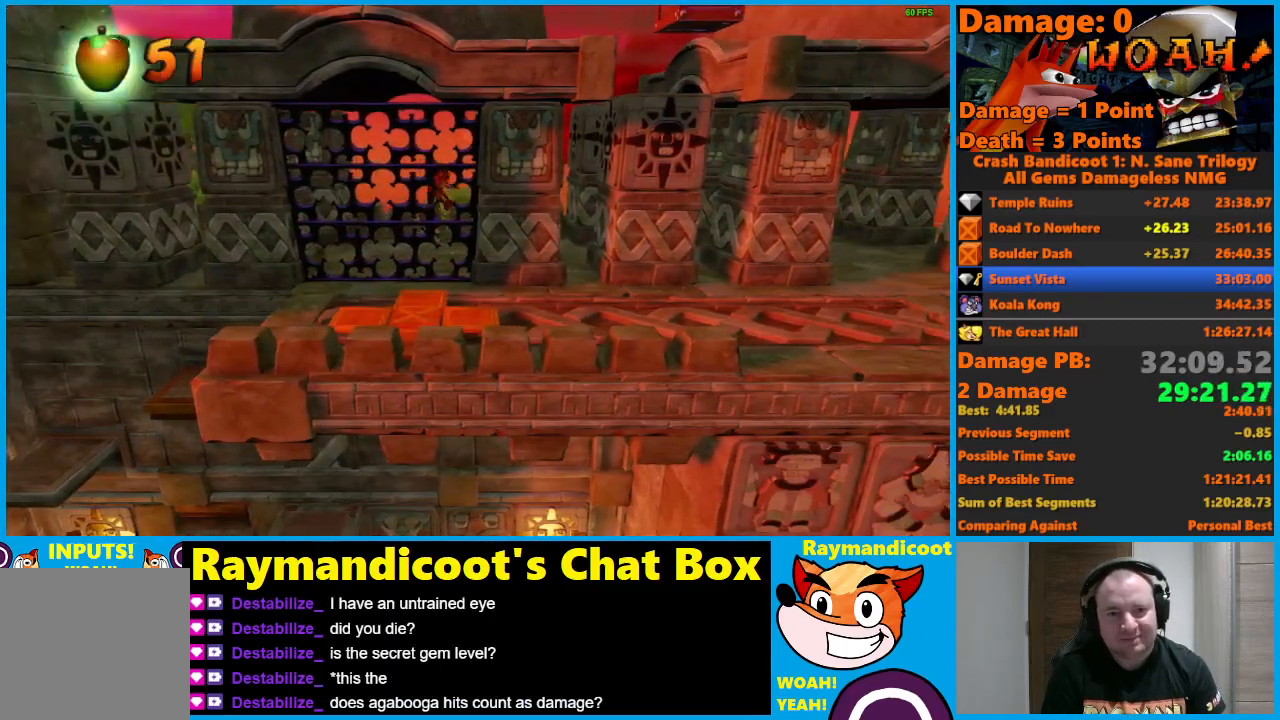
{"buttons": ["DPAD_RIGHT"], "left_stick": "center", "right_stick": "center", "events": [[17, "A", "up"], [150, "DPAD_DOWN", "down"], [250, "DPAD_DOWN", "up"]]}
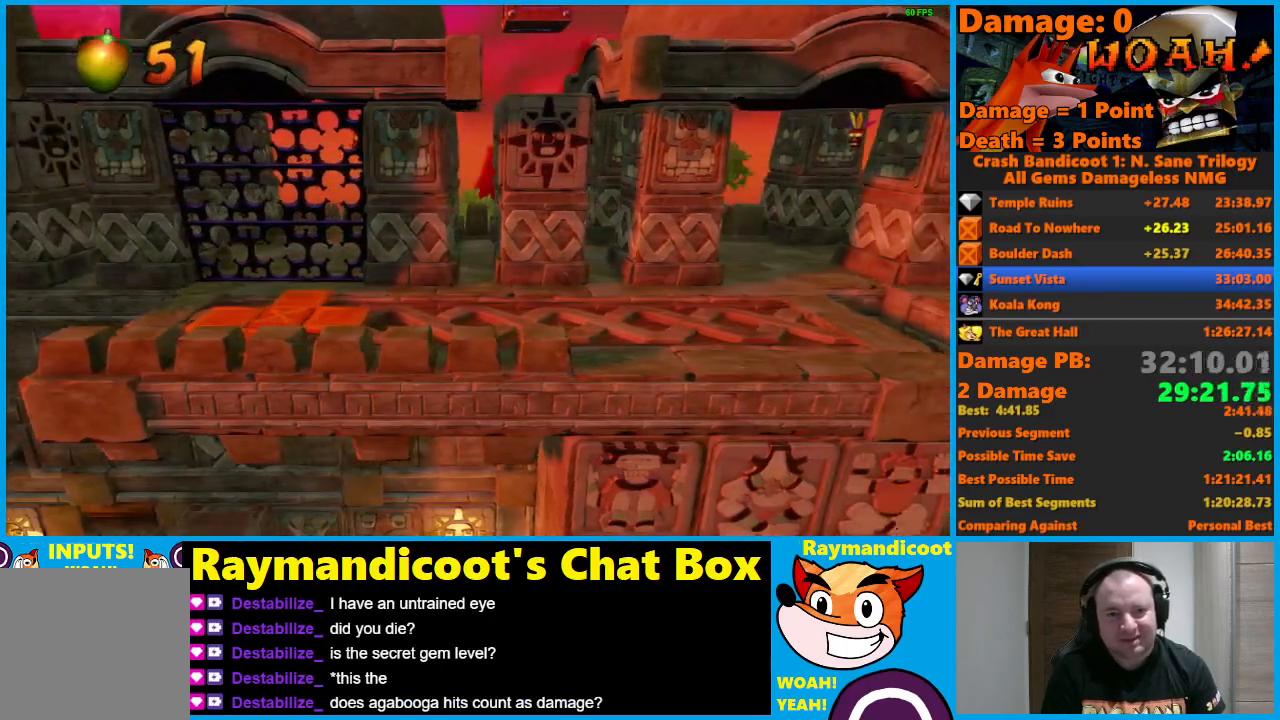
{"buttons": ["DPAD_RIGHT"], "left_stick": "center", "right_stick": "center", "events": [[17, "A", "down"], [117, "A", "up"]]}
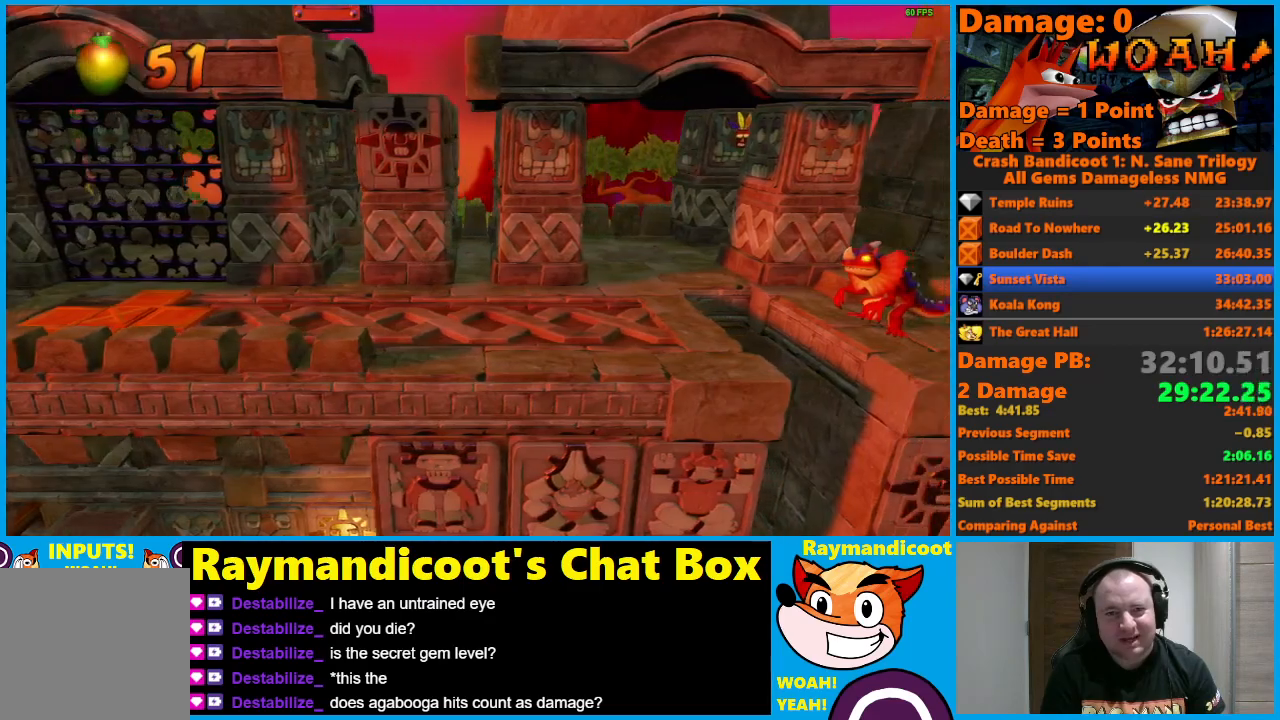
{"buttons": ["DPAD_RIGHT"], "left_stick": "center", "right_stick": "center", "events": [[67, "A", "down"], [167, "A", "up"]]}
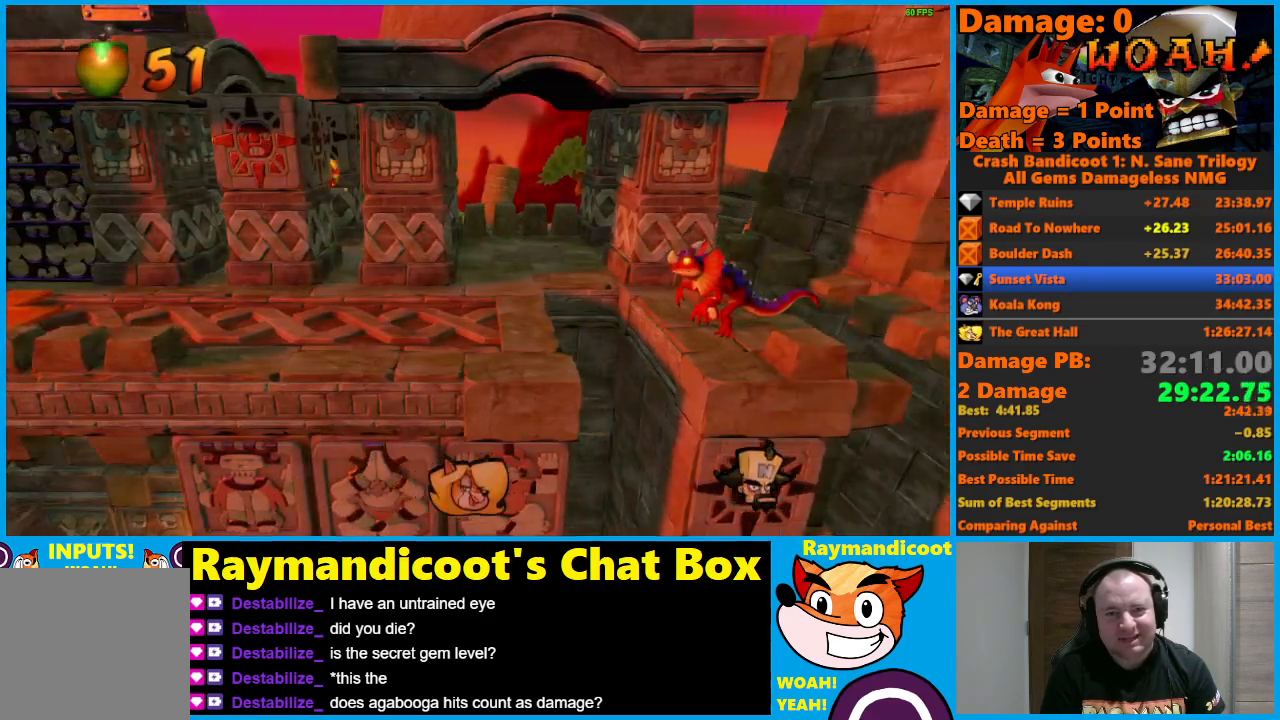
{"buttons": ["DPAD_RIGHT"], "left_stick": "center", "right_stick": "center", "events": []}
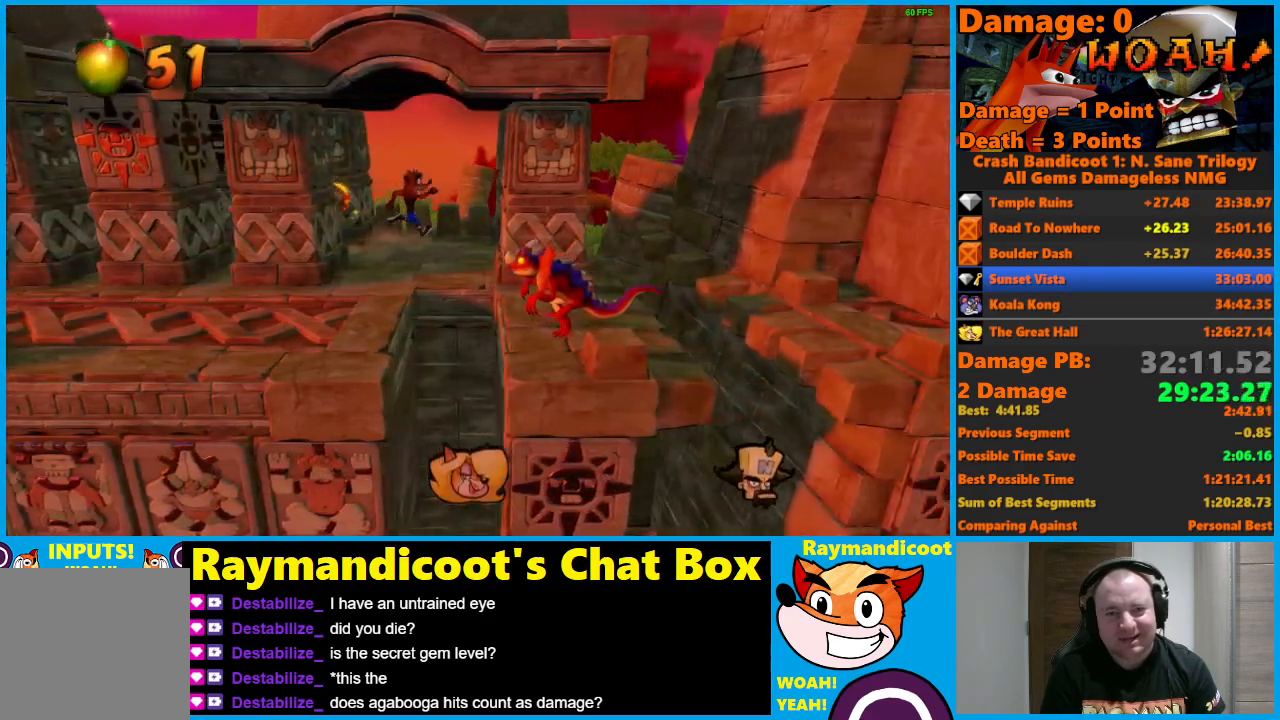
{"buttons": ["DPAD_DOWN"], "left_stick": "center", "right_stick": "center", "events": [[233, "DPAD_RIGHT", "up"], [250, "DPAD_LEFT", "down"], [250, "DPAD_UP", "down"], [267, "DPAD_UP", "up"], [333, "DPAD_DOWN", "down"], [433, "DPAD_LEFT", "up"]]}
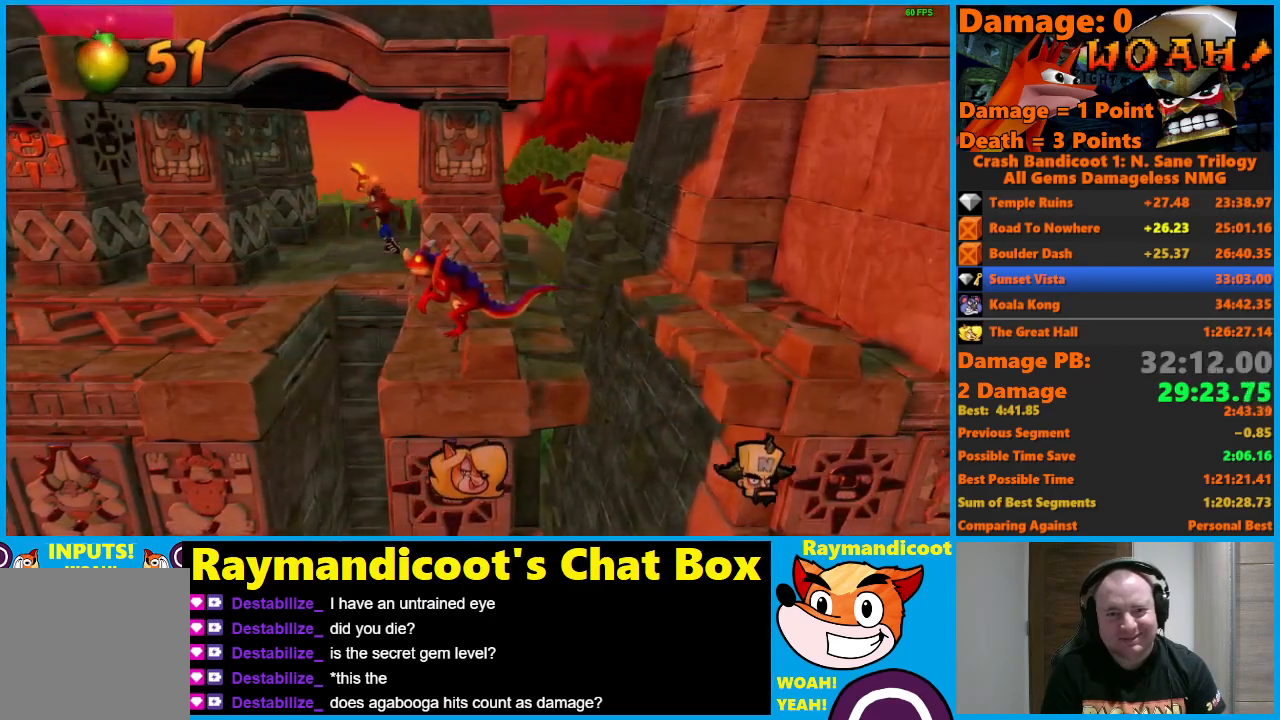
{"buttons": ["A", "DPAD_DOWN", "DPAD_RIGHT"], "left_stick": "center", "right_stick": "center", "events": [[150, "DPAD_RIGHT", "down"], [250, "A", "down"]]}
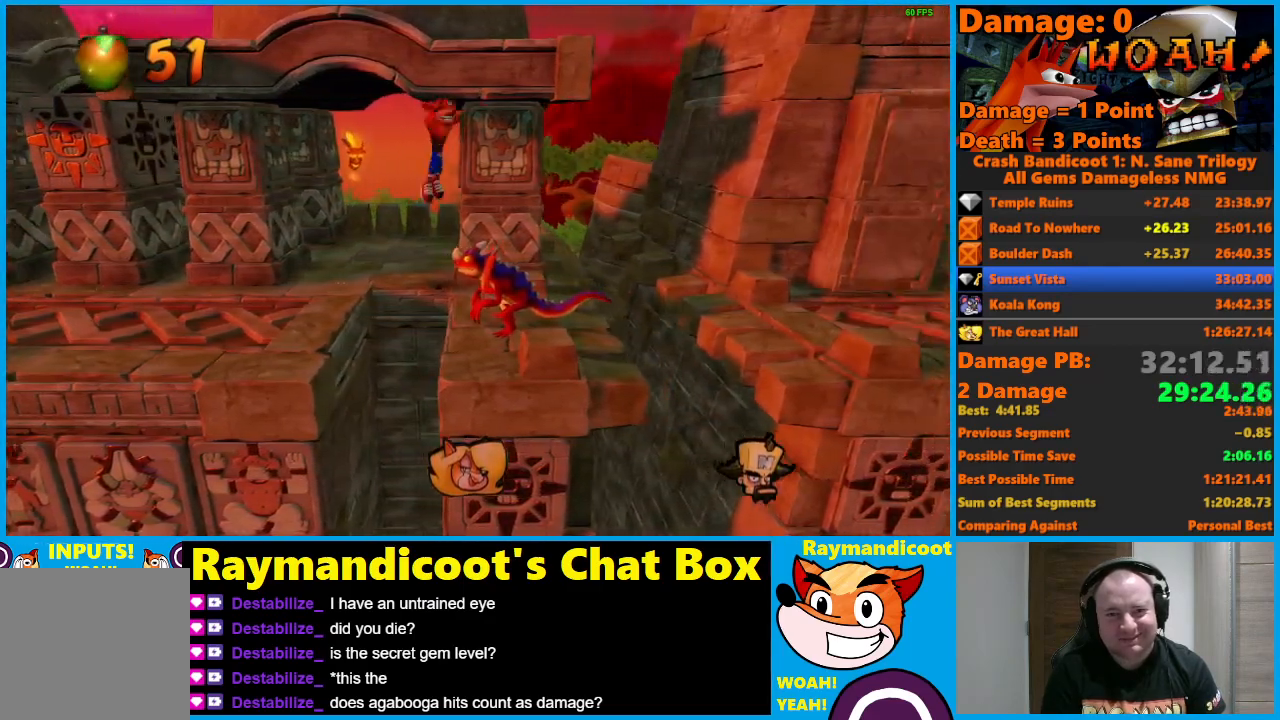
{"buttons": [], "left_stick": "center", "right_stick": "center", "events": [[400, "A", "up"], [400, "DPAD_DOWN", "up"], [400, "DPAD_RIGHT", "up"]]}
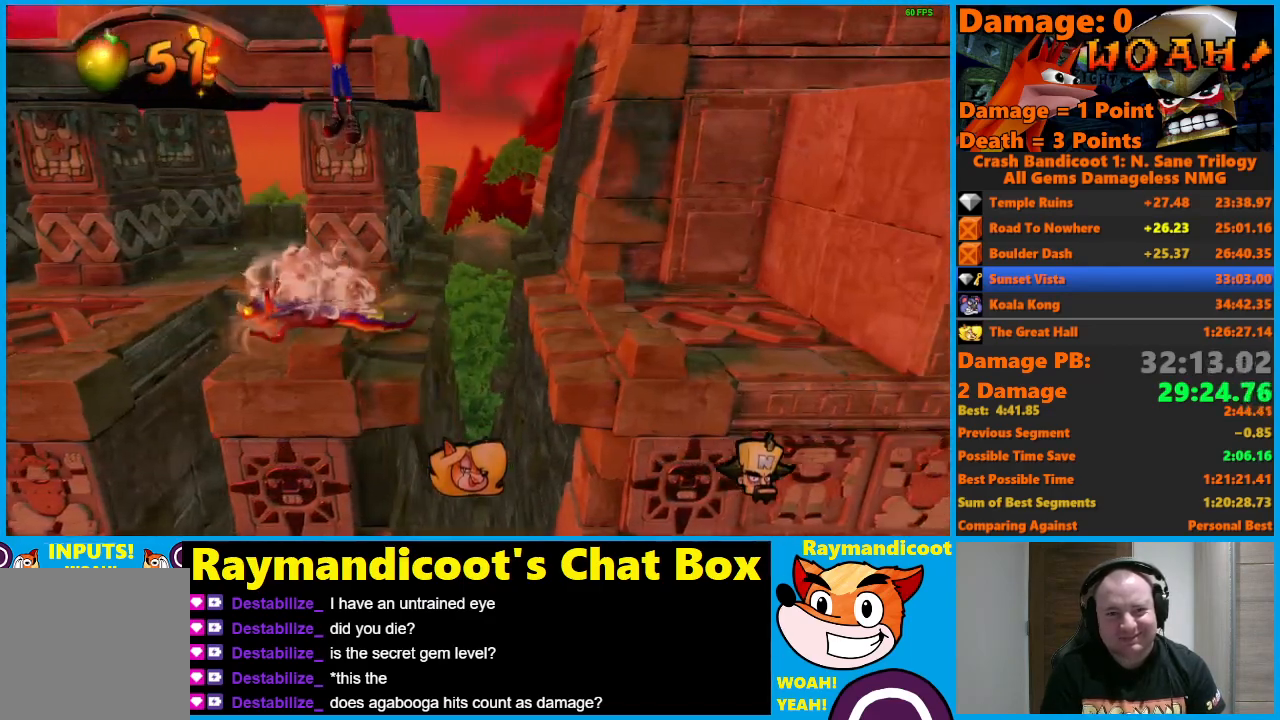
{"buttons": ["DPAD_RIGHT"], "left_stick": "center", "right_stick": "center", "events": [[400, "DPAD_RIGHT", "down"]]}